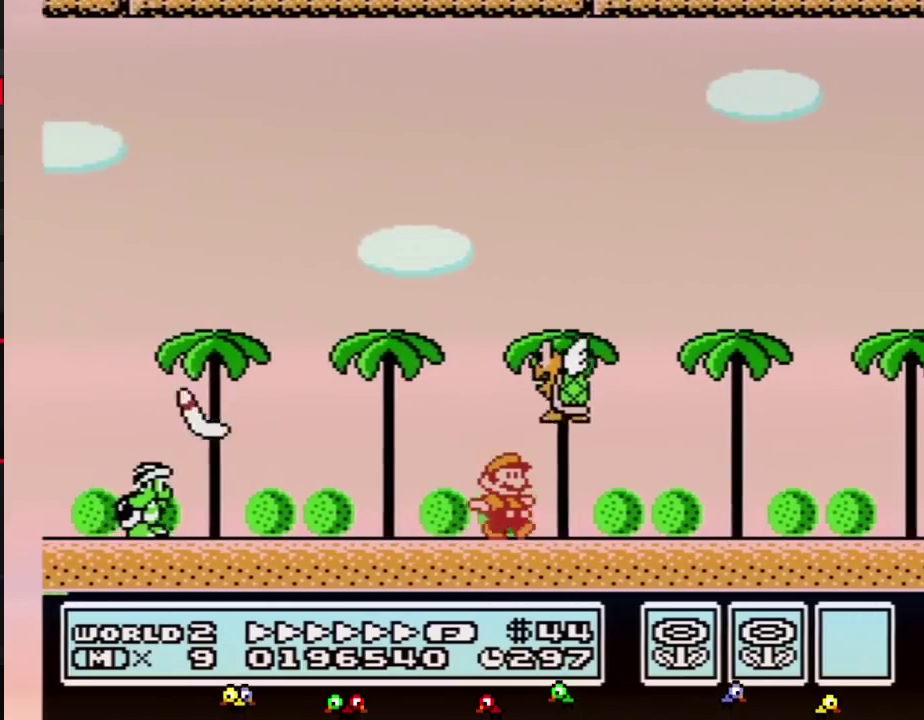
Gameplay with a controller (Nintendo layout); each line is a JSON object with the inputs held at the frame after it. "events" lists button and stick changes between this image and that frame as [ms after this image, input, new state], when the widget could be followed in between. Not read: L3 R3.
{"buttons": ["B", "DPAD_DOWN"], "events": [[483, "DPAD_DOWN", "down"], [483, "DPAD_RIGHT", "up"]]}
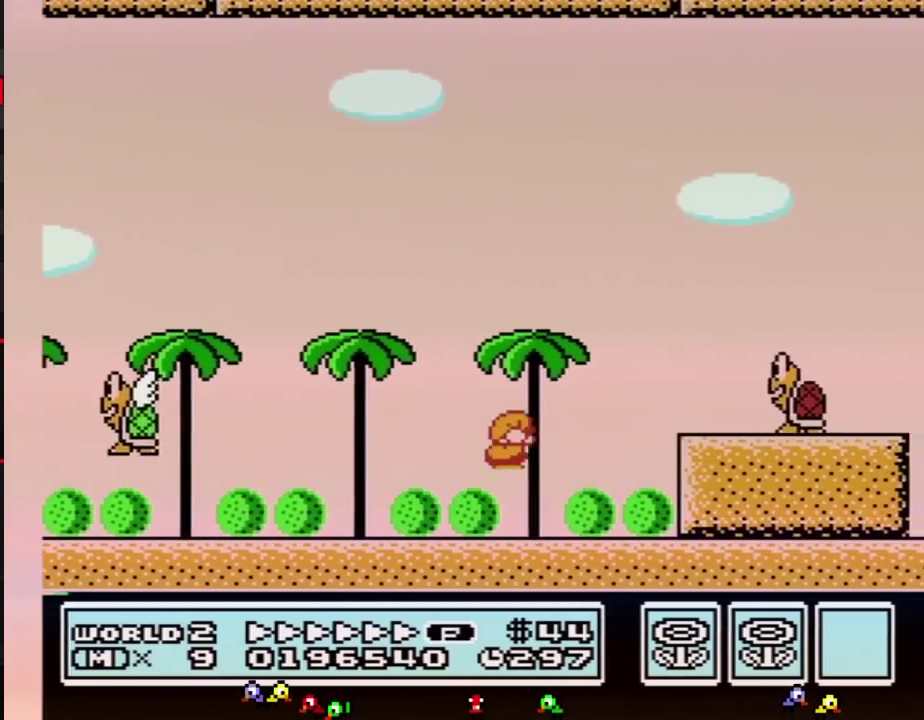
{"buttons": ["A", "B", "DPAD_RIGHT"], "events": [[17, "A", "down"], [83, "DPAD_DOWN", "up"], [83, "DPAD_RIGHT", "down"], [150, "A", "up"], [267, "DPAD_DOWN", "down"], [267, "DPAD_RIGHT", "up"], [333, "A", "down"], [367, "DPAD_DOWN", "up"], [367, "DPAD_RIGHT", "down"]]}
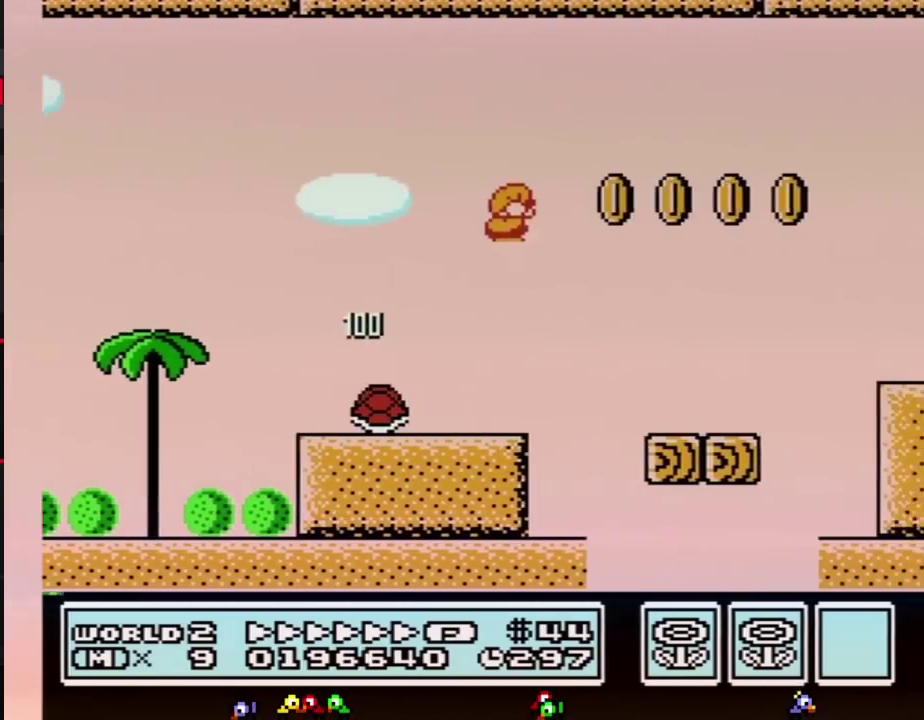
{"buttons": ["B", "DPAD_RIGHT"], "events": [[367, "A", "up"]]}
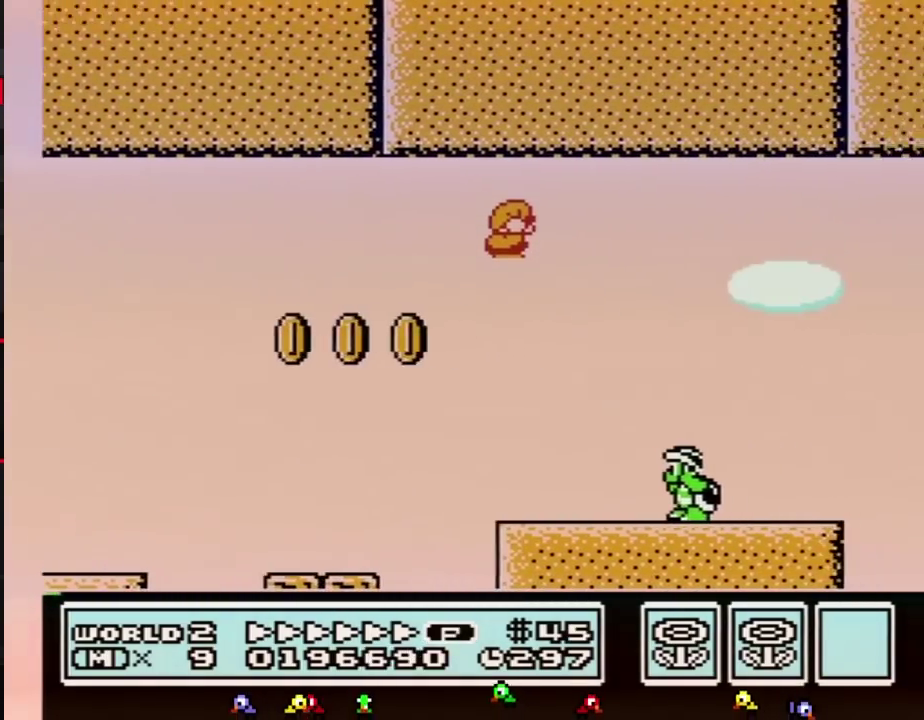
{"buttons": ["A", "B", "DPAD_RIGHT"], "events": [[233, "DPAD_DOWN", "down"], [233, "DPAD_RIGHT", "up"], [300, "A", "down"], [367, "DPAD_RIGHT", "down"], [433, "DPAD_DOWN", "up"]]}
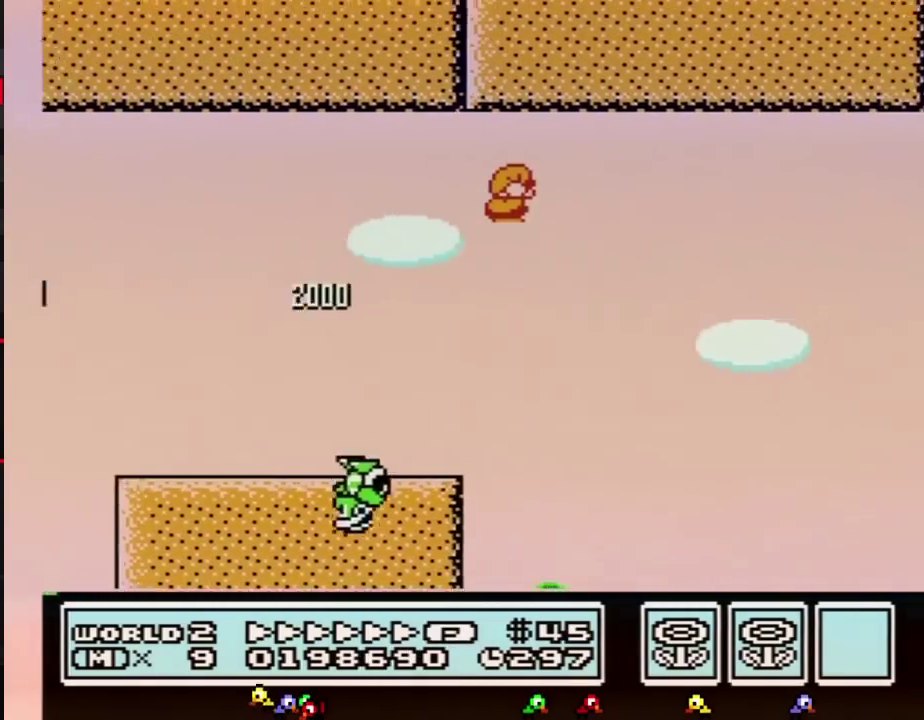
{"buttons": ["B", "DPAD_RIGHT"], "events": [[150, "A", "up"]]}
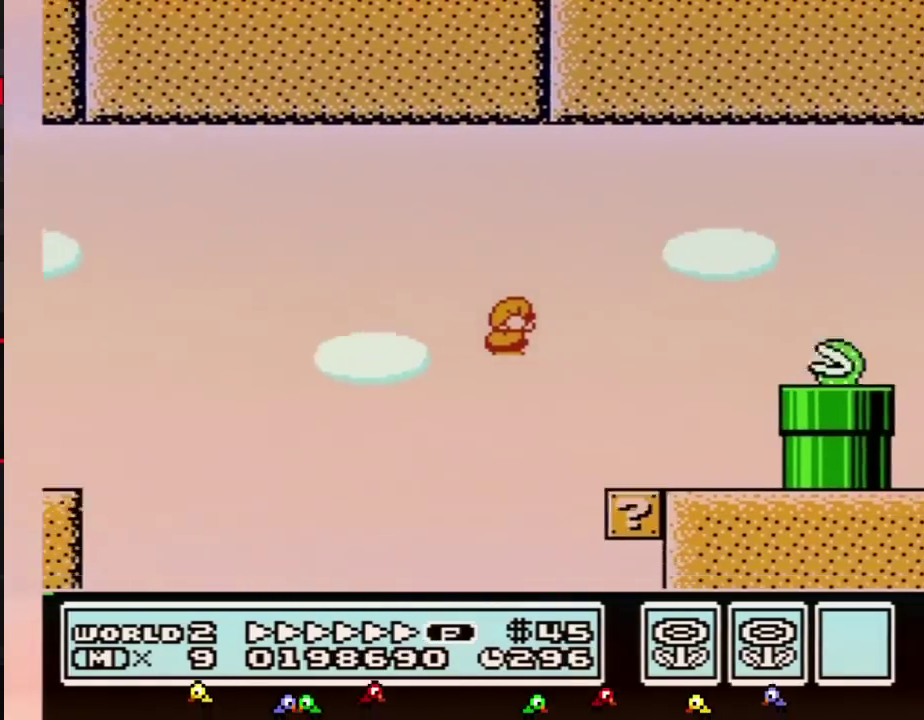
{"buttons": ["A", "DPAD_RIGHT"], "events": [[117, "DPAD_RIGHT", "up"], [150, "DPAD_LEFT", "down"], [300, "A", "down"], [367, "DPAD_LEFT", "up"], [367, "DPAD_RIGHT", "down"], [417, "B", "up"]]}
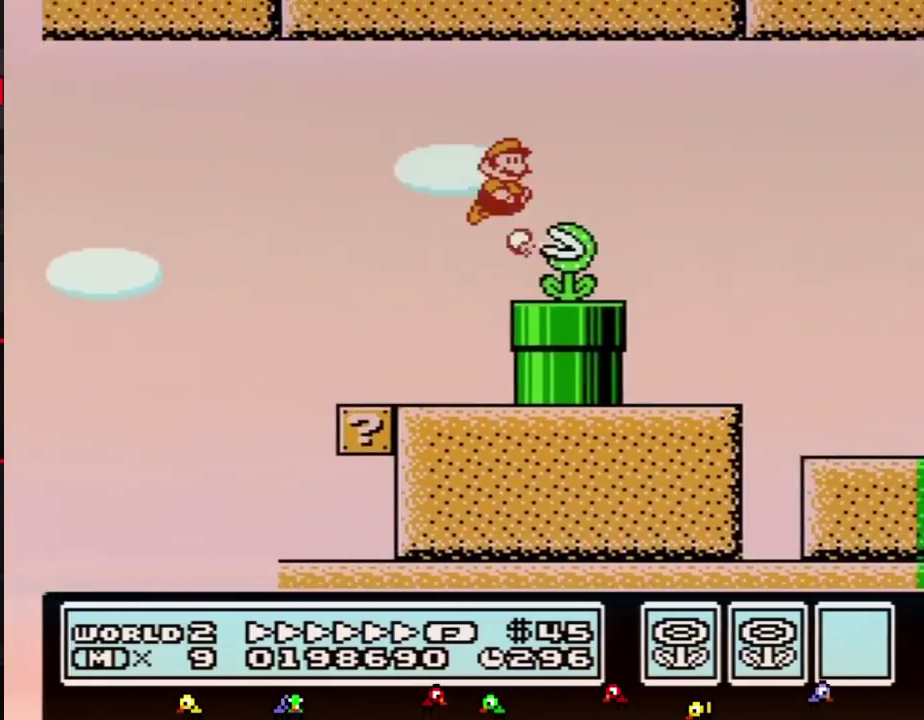
{"buttons": ["B", "DPAD_RIGHT"], "events": [[17, "B", "down"], [83, "A", "up"]]}
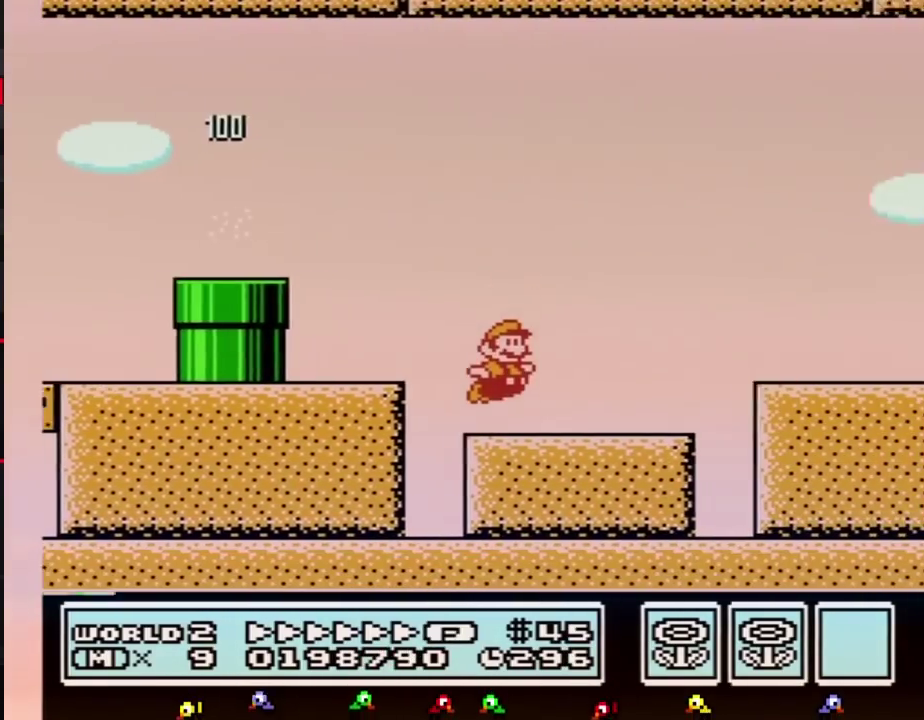
{"buttons": ["A", "B", "DPAD_RIGHT"], "events": [[233, "A", "down"], [367, "B", "up"], [467, "B", "down"]]}
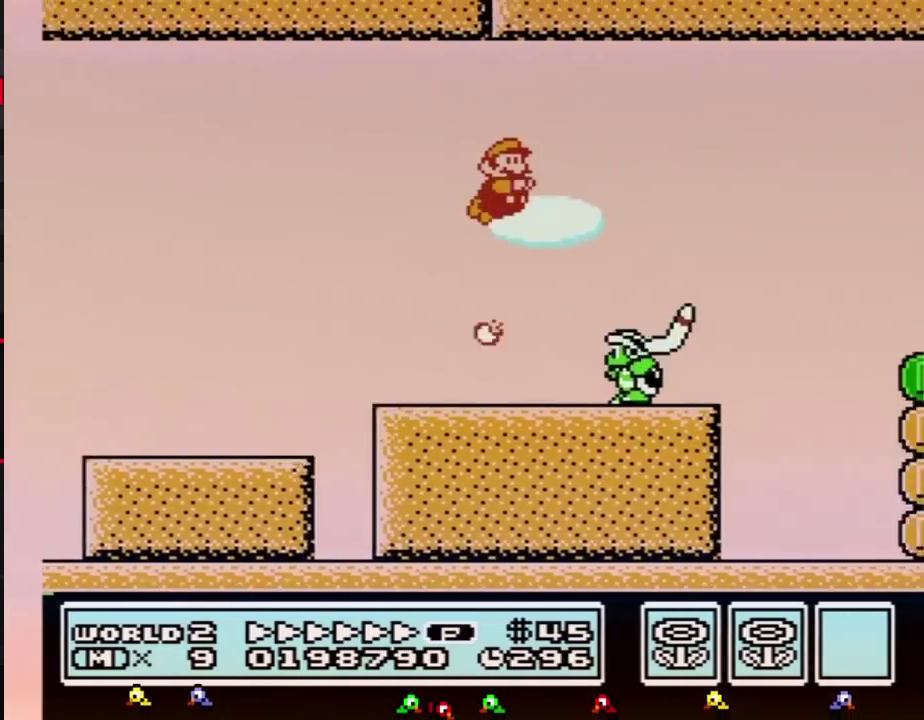
{"buttons": ["A", "B", "DPAD_RIGHT"]}
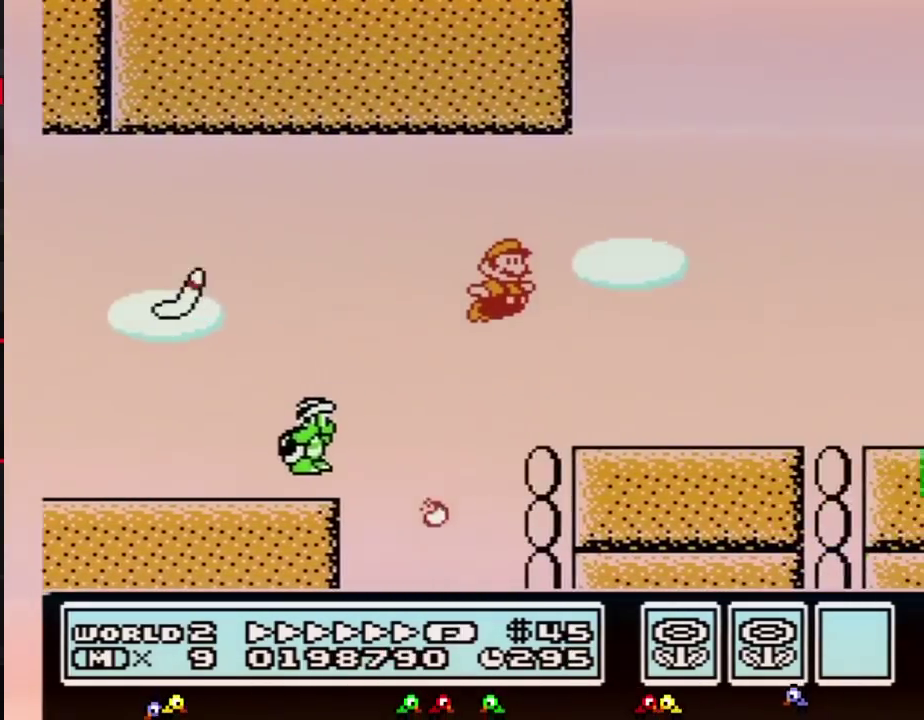
{"buttons": ["B", "DPAD_RIGHT"], "events": [[150, "A", "up"]]}
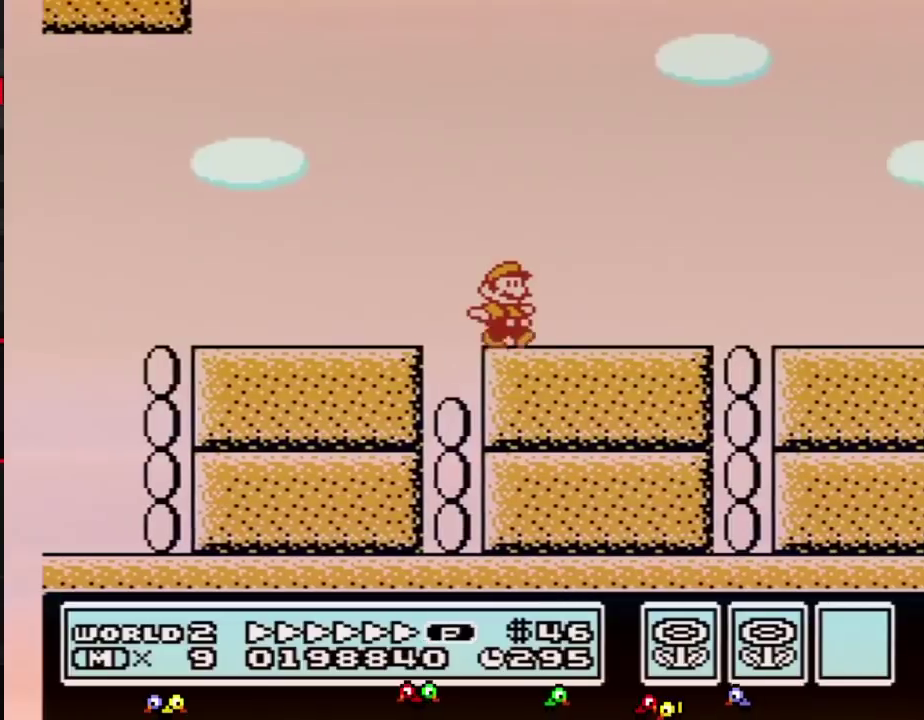
{"buttons": ["B", "DPAD_RIGHT"]}
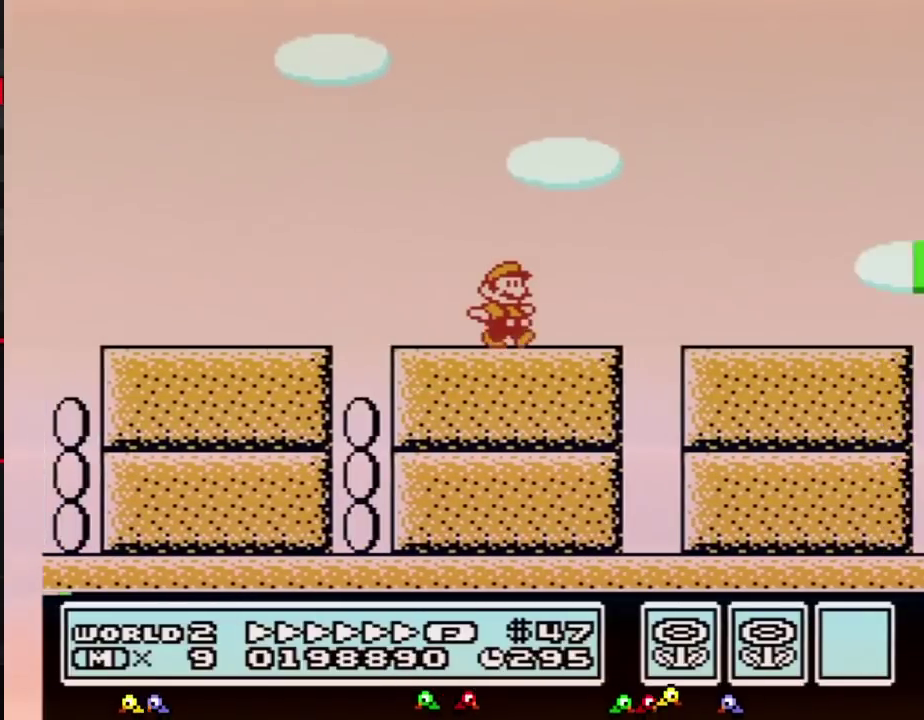
{"buttons": ["A", "B", "DPAD_RIGHT"], "events": [[450, "A", "down"]]}
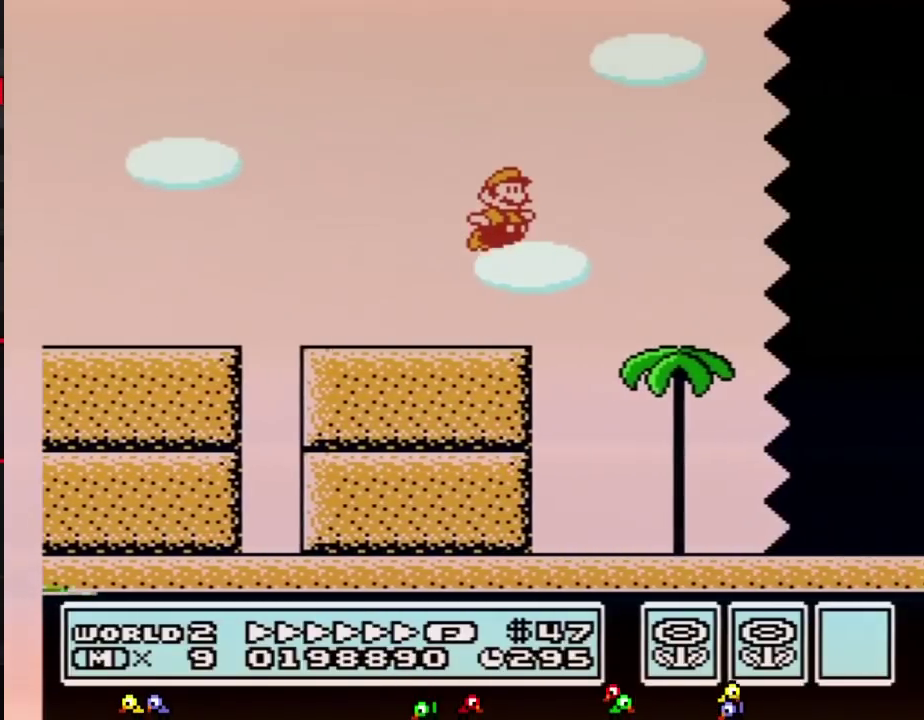
{"buttons": ["B", "DPAD_RIGHT"], "events": [[50, "A", "up"]]}
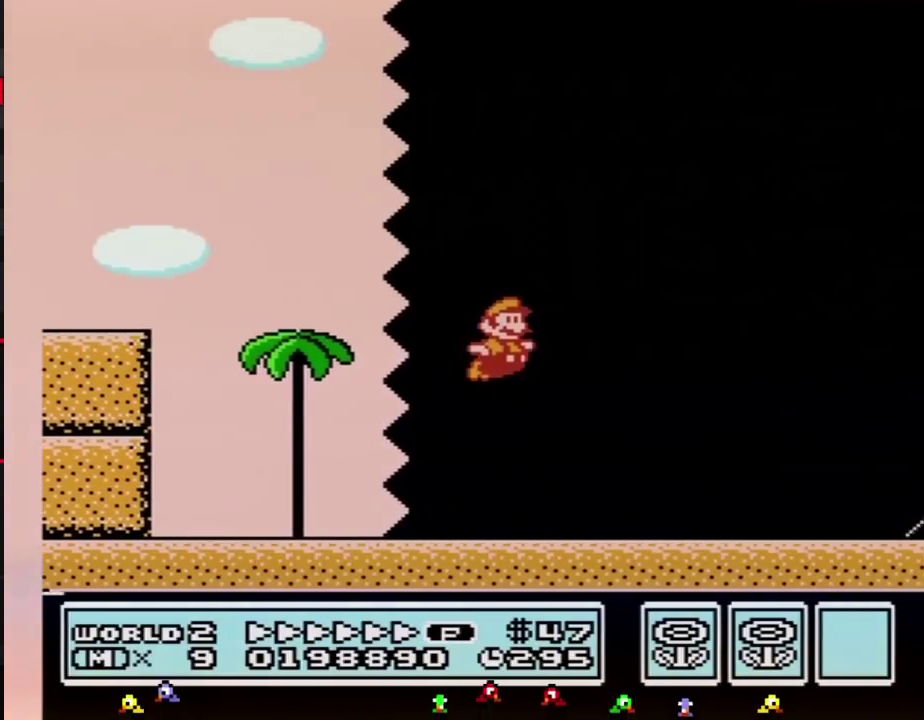
{"buttons": ["B", "DPAD_RIGHT"]}
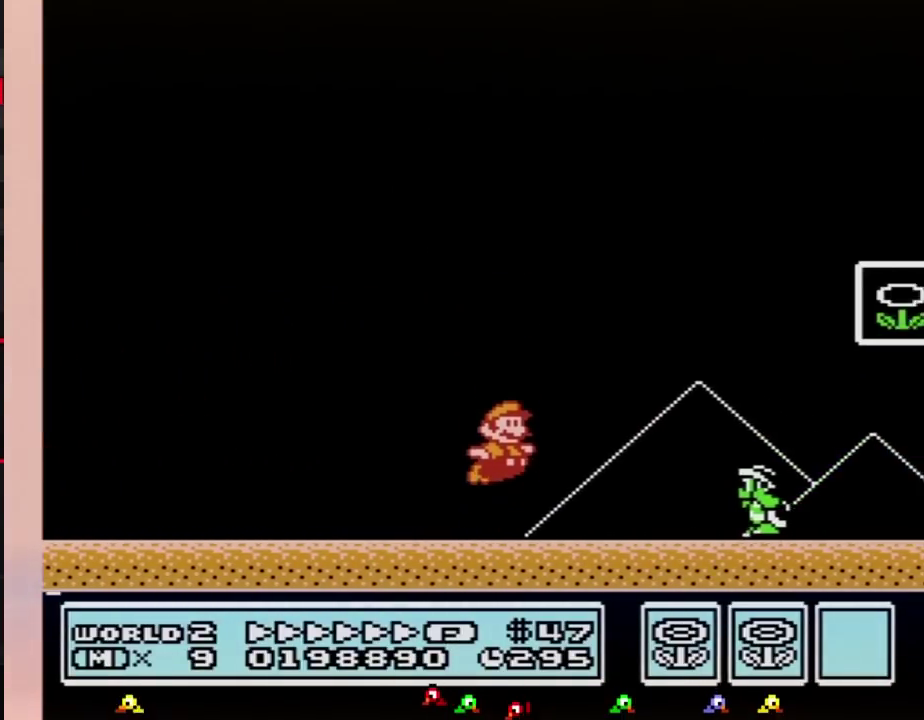
{"buttons": ["DPAD_RIGHT"], "events": [[17, "A", "down"], [300, "A", "up"], [433, "B", "up"]]}
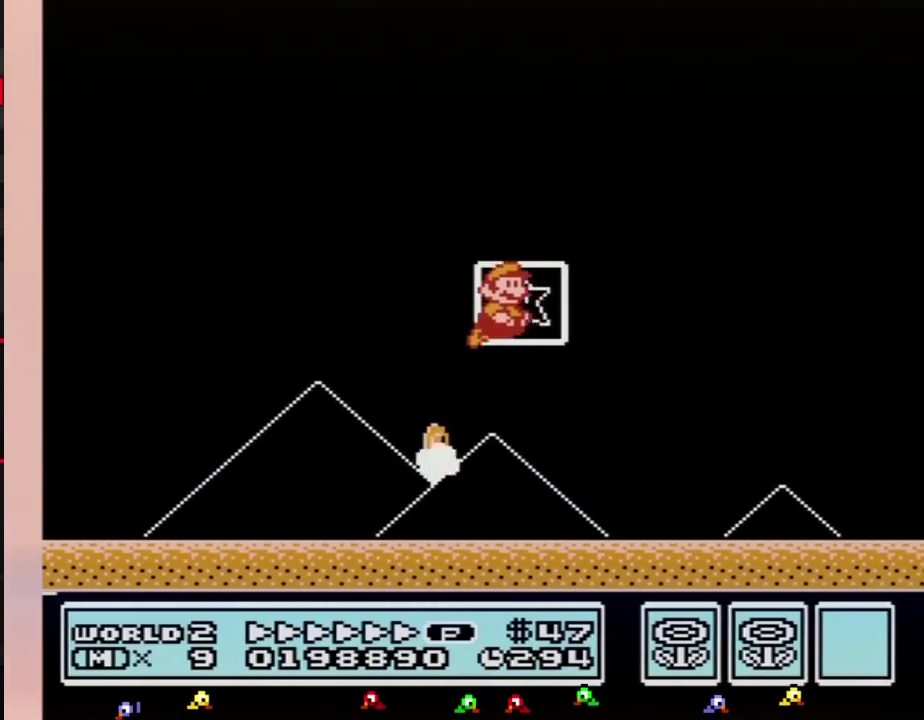
{"buttons": [], "events": [[17, "B", "down"], [50, "B", "up"], [167, "DPAD_RIGHT", "up"]]}